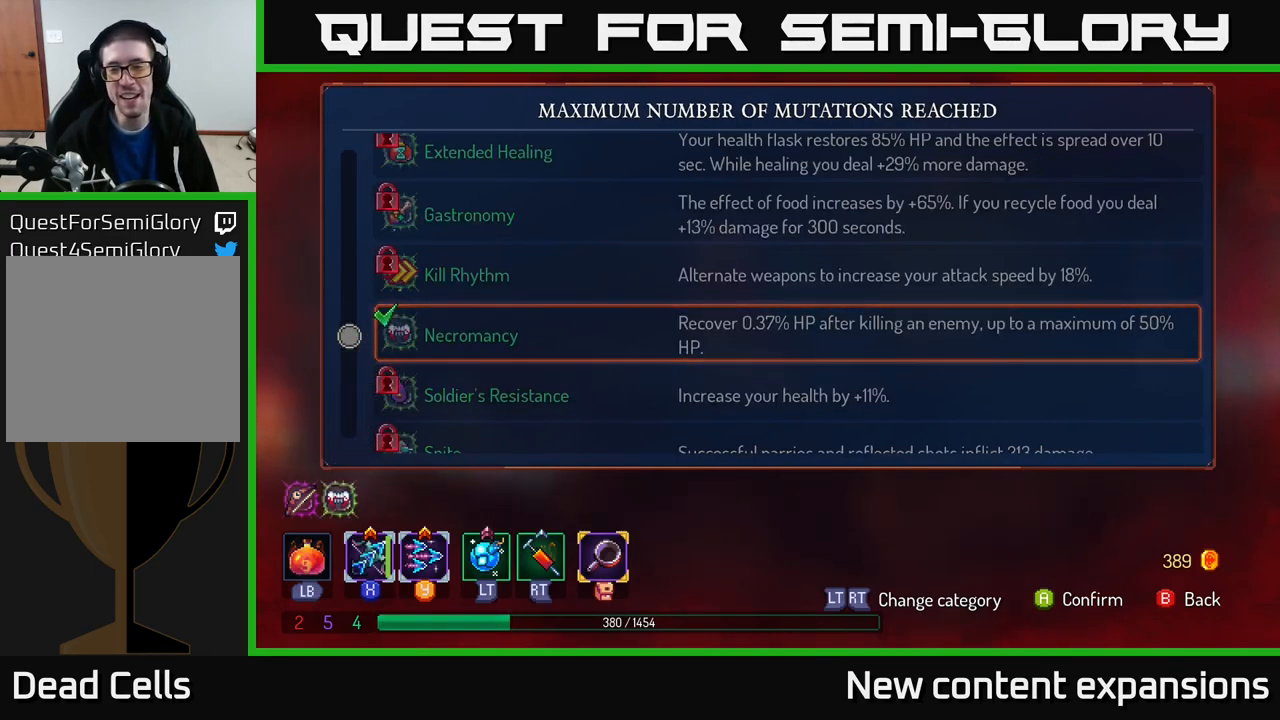
Gameplay with a controller (Xbox layout); each line is a JSON object with the inputs held at the frame after it. "events" lists button and stick changes between this image and that frame as [ms after this image, input, new state], when the widget could be followed in between.
{"buttons": [], "left_stick": "center", "right_stick": "center", "events": []}
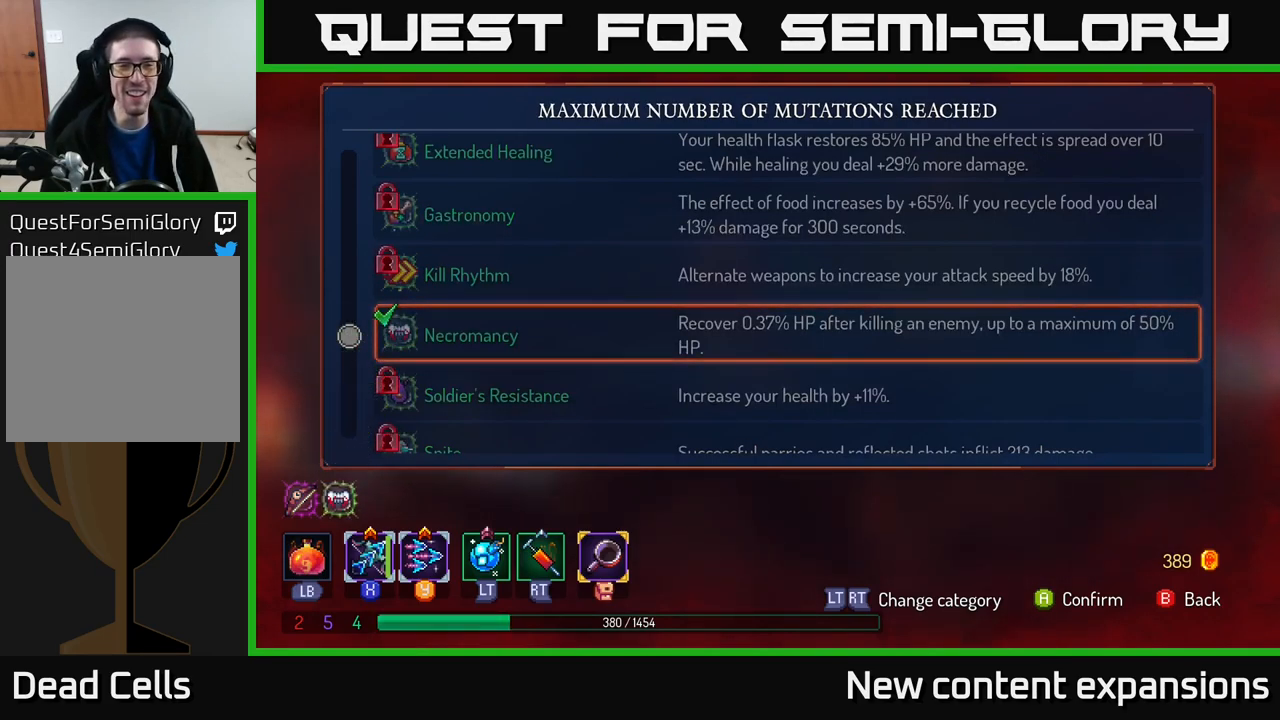
{"buttons": [], "left_stick": "right", "right_stick": "center", "events": [[50, "B", "down"], [150, "B", "up"], [367, "left_stick", "right"]]}
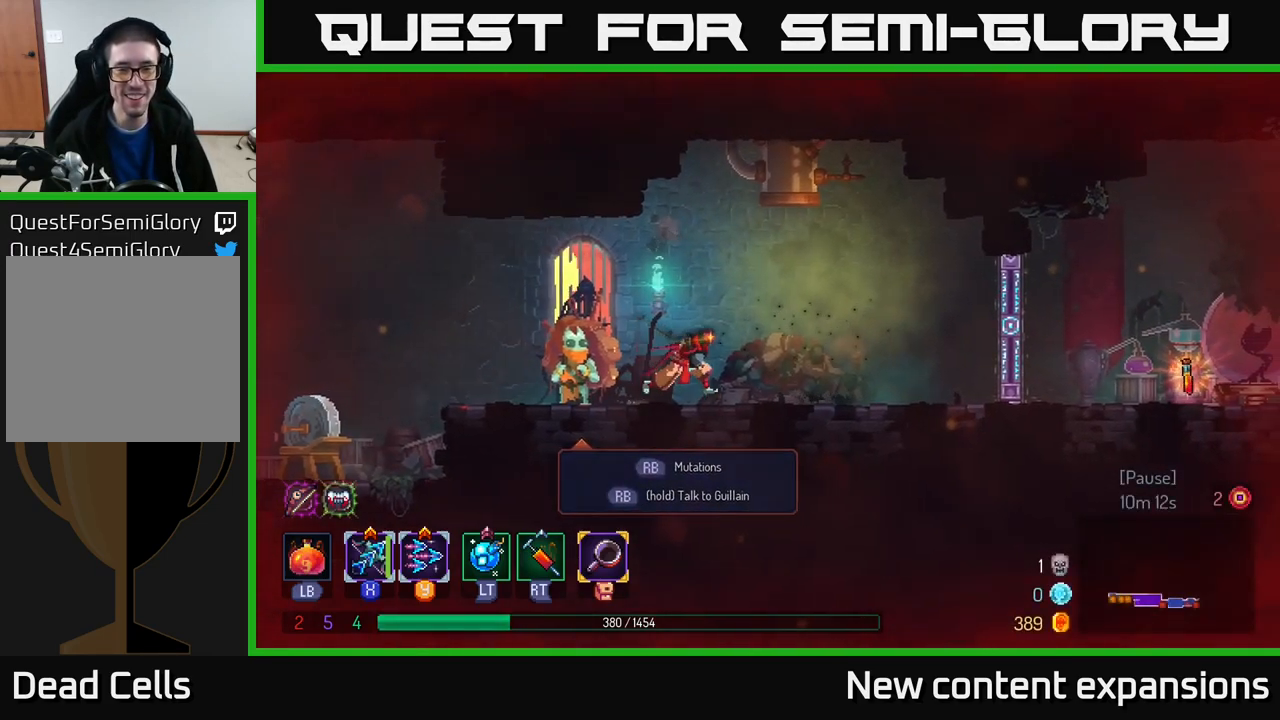
{"buttons": [], "left_stick": "right", "right_stick": "center", "events": [[167, "B", "down"], [367, "B", "up"]]}
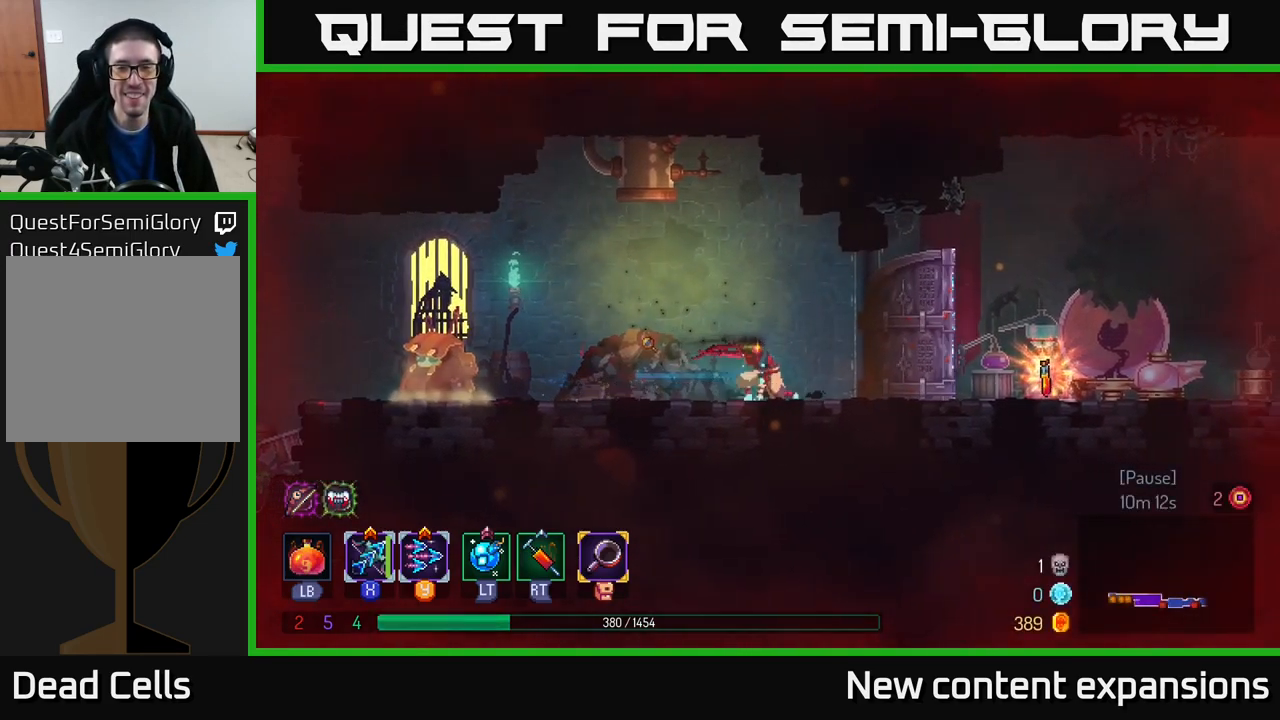
{"buttons": [], "left_stick": "right", "right_stick": "center", "events": []}
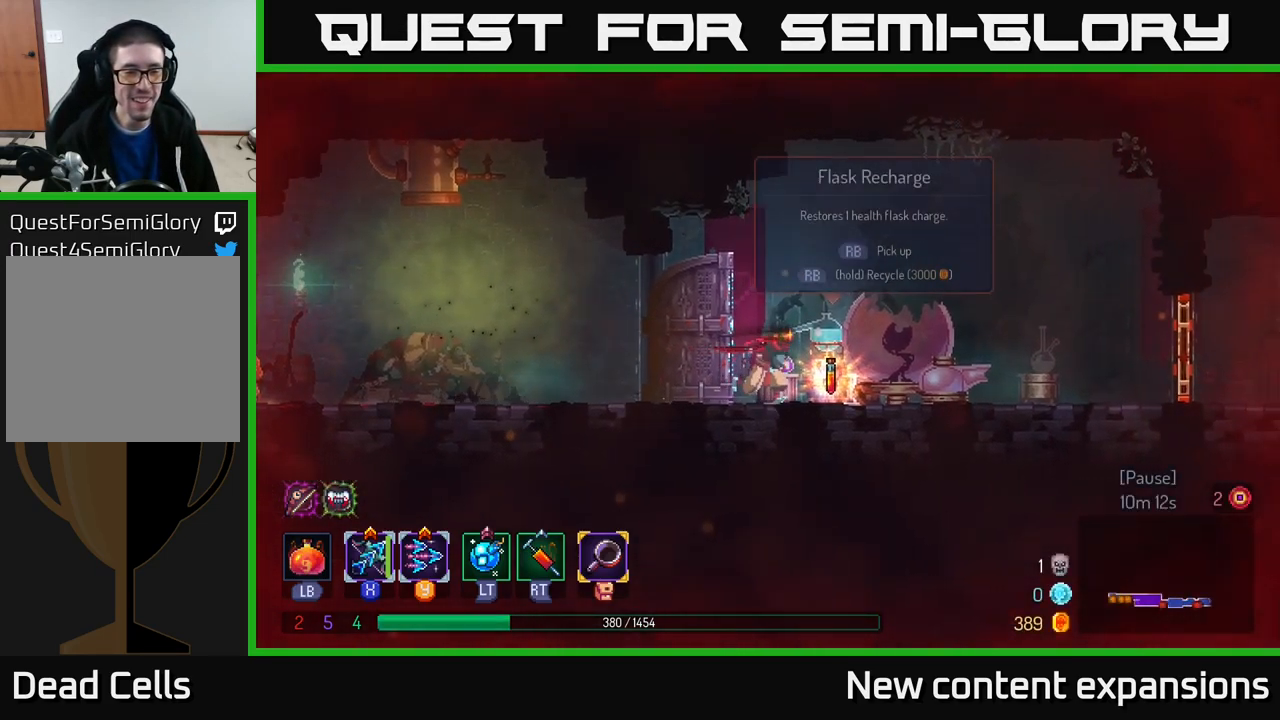
{"buttons": [], "left_stick": "left", "right_stick": "center", "events": [[383, "left_stick", "center"], [450, "left_stick", "left"]]}
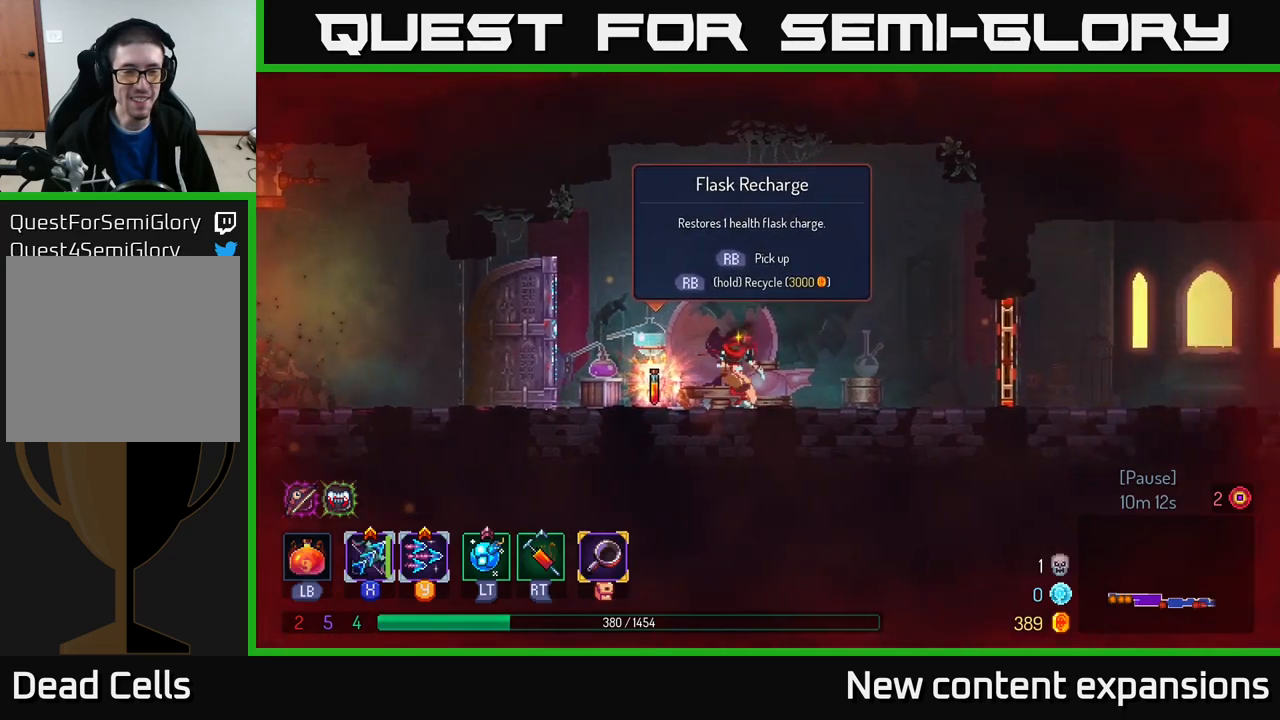
{"buttons": [], "left_stick": "center", "right_stick": "center", "events": [[66, "left_stick", "center"]]}
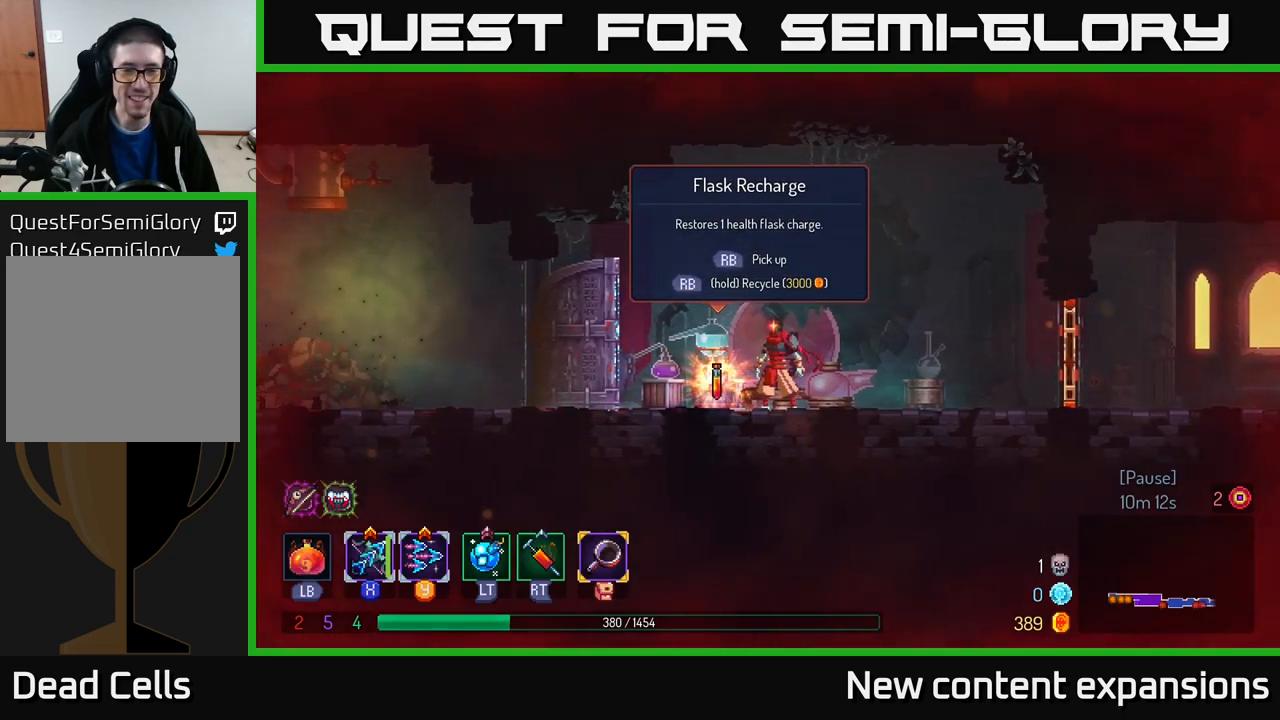
{"buttons": ["L1"], "left_stick": "center", "right_stick": "center", "events": [[266, "L1", "down"]]}
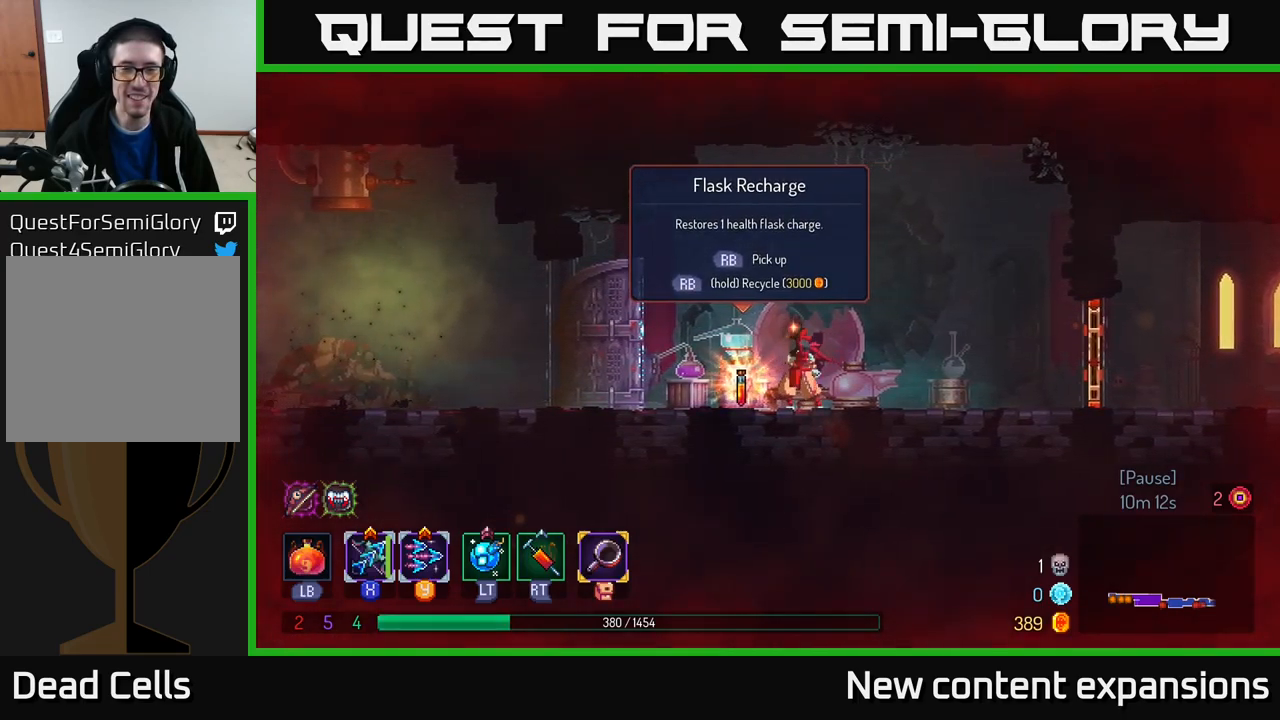
{"buttons": ["L1"], "left_stick": "center", "right_stick": "center", "events": []}
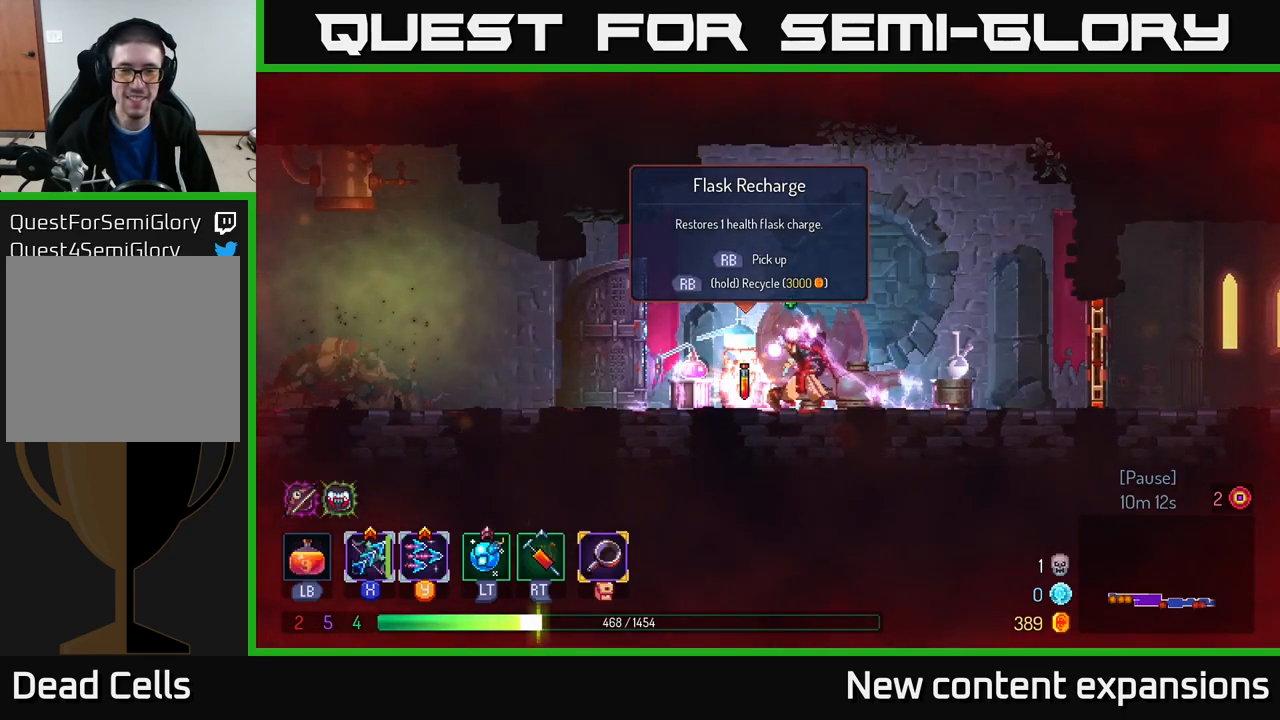
{"buttons": [], "left_stick": "left", "right_stick": "center", "events": [[266, "L1", "up"], [416, "left_stick", "left"]]}
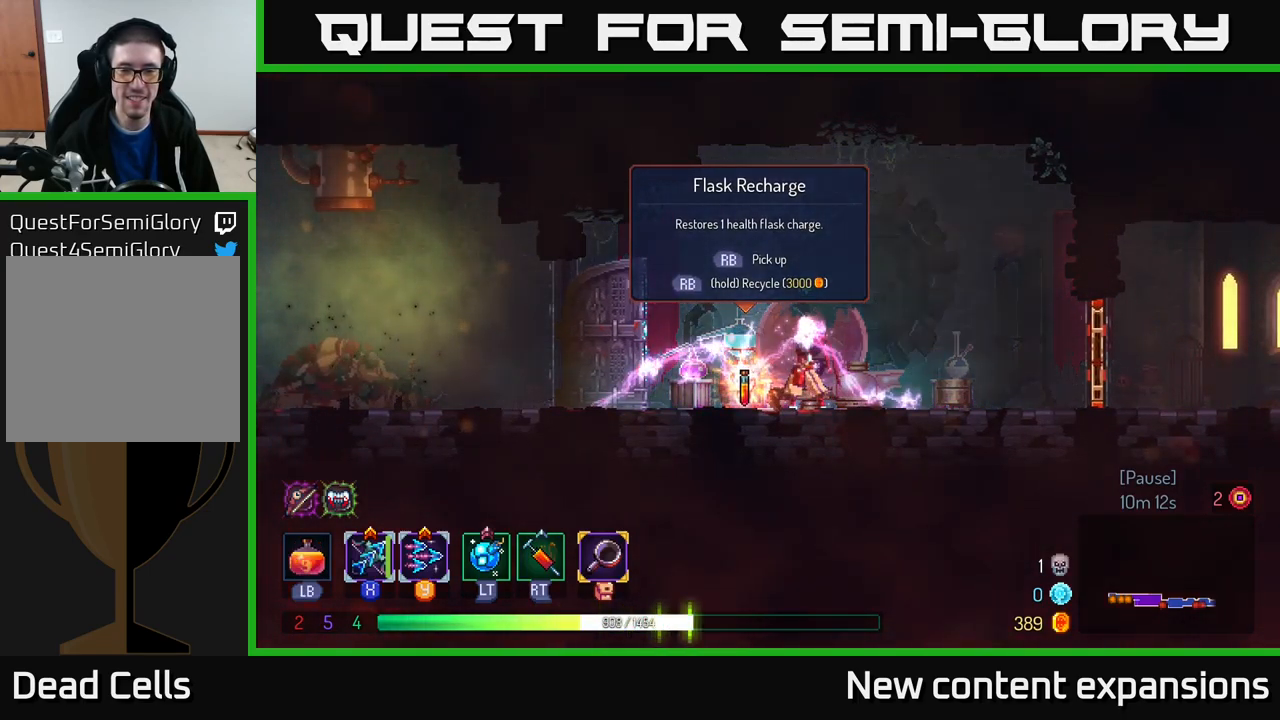
{"buttons": ["R1"], "left_stick": "left", "right_stick": "center", "events": [[150, "left_stick", "center"], [266, "left_stick", "left"], [483, "R1", "down"]]}
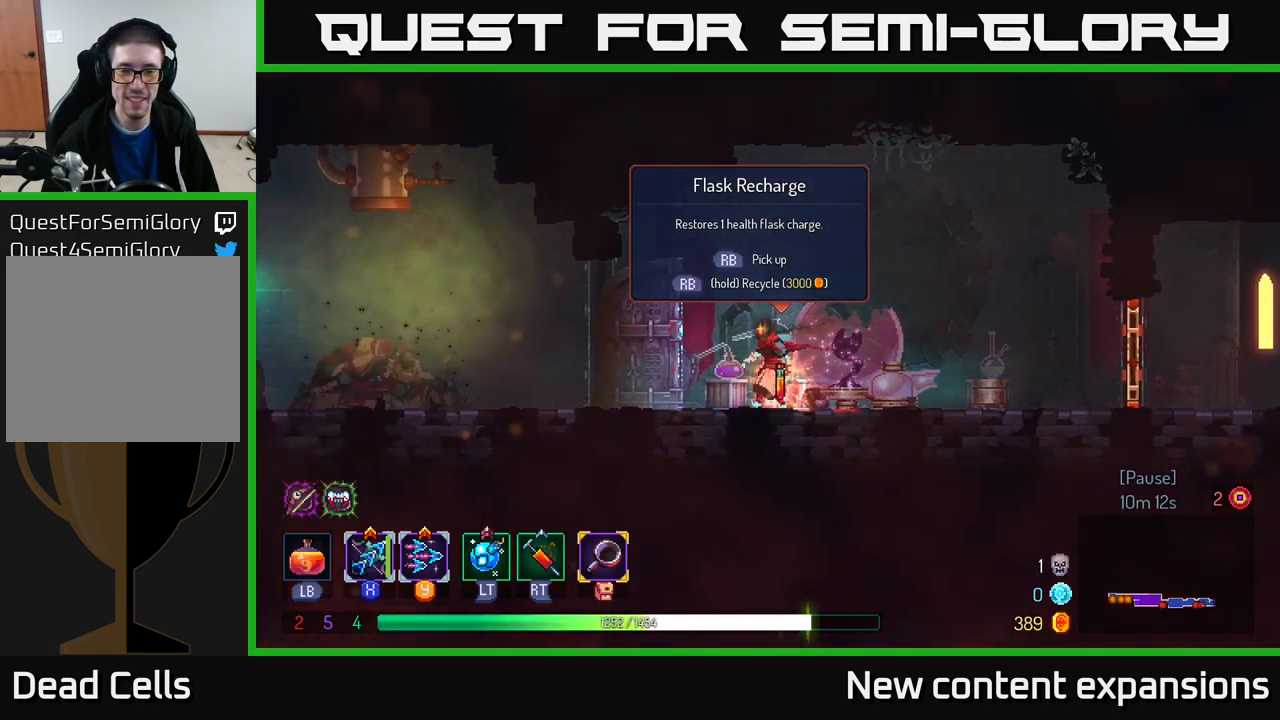
{"buttons": [], "left_stick": "right", "right_stick": "center", "events": [[33, "left_stick", "right"], [66, "R1", "up"]]}
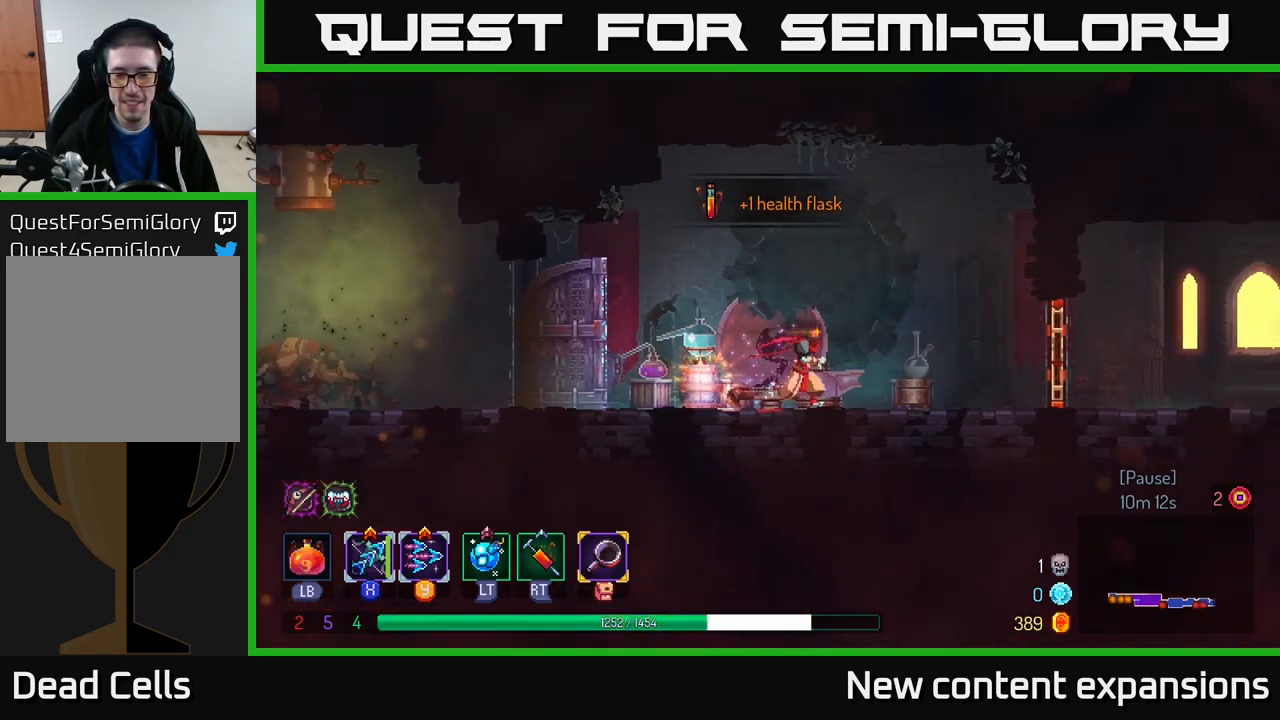
{"buttons": [], "left_stick": "right", "right_stick": "center", "events": []}
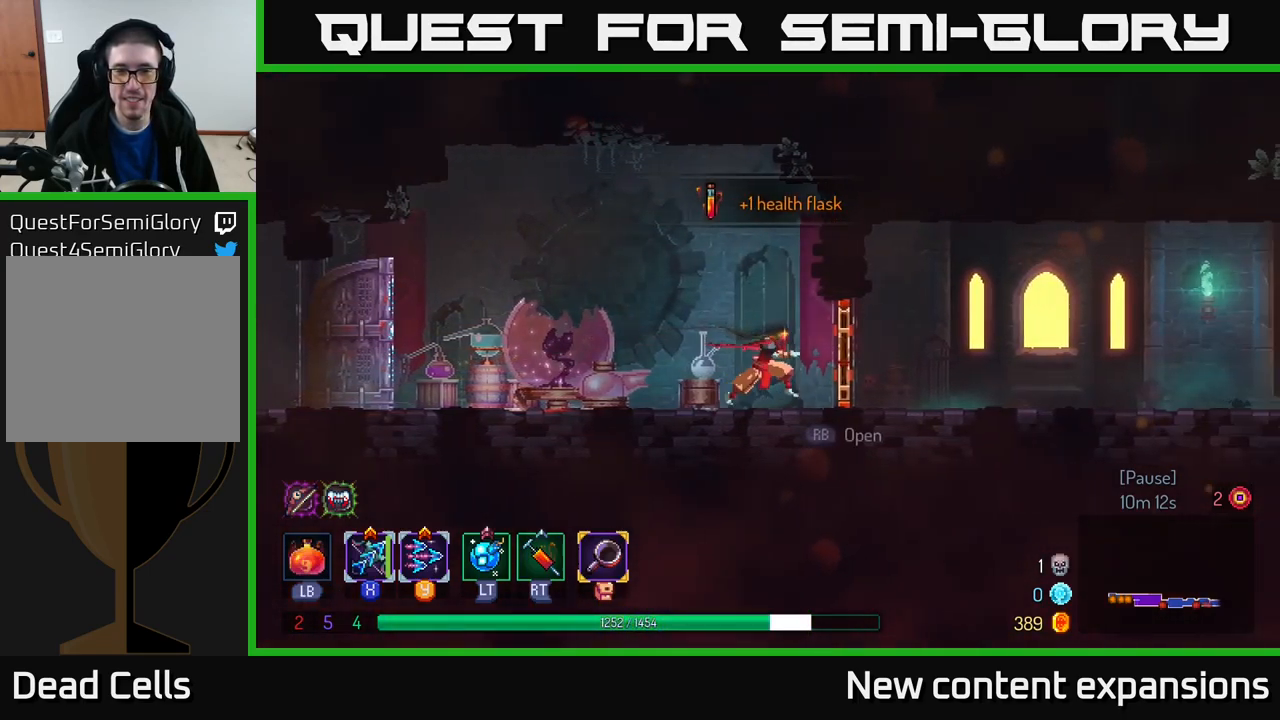
{"buttons": ["A"], "left_stick": "right", "right_stick": "center", "events": [[66, "B", "down"], [316, "B", "up"], [450, "A", "down"]]}
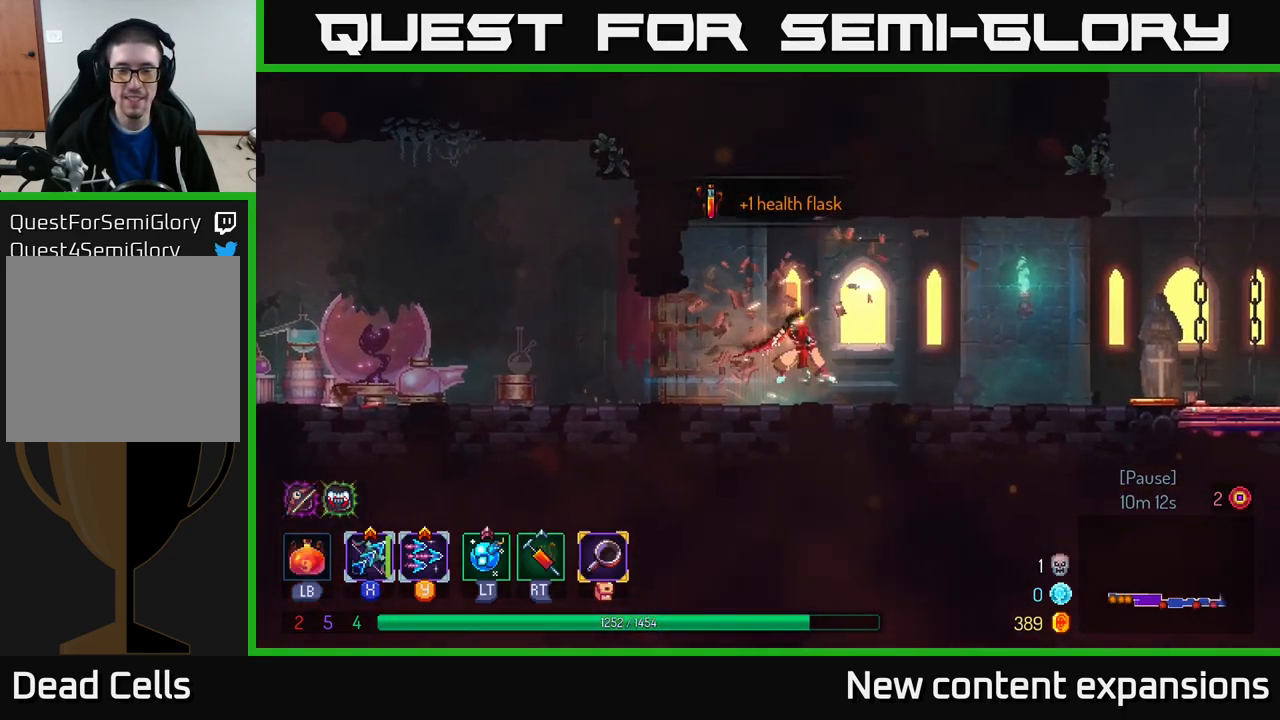
{"buttons": [], "left_stick": "right", "right_stick": "center", "events": [[33, "A", "up"]]}
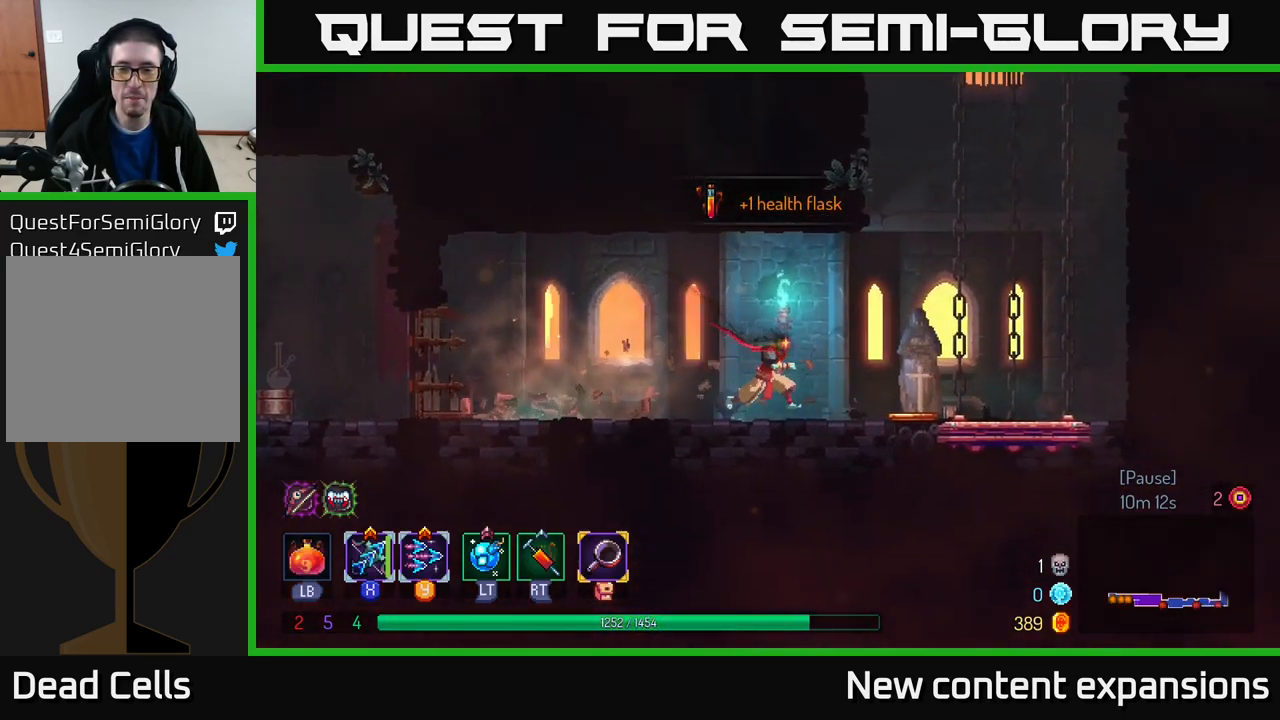
{"buttons": [], "left_stick": "left", "right_stick": "center", "events": [[167, "B", "down"], [317, "B", "up"], [500, "left_stick", "left"]]}
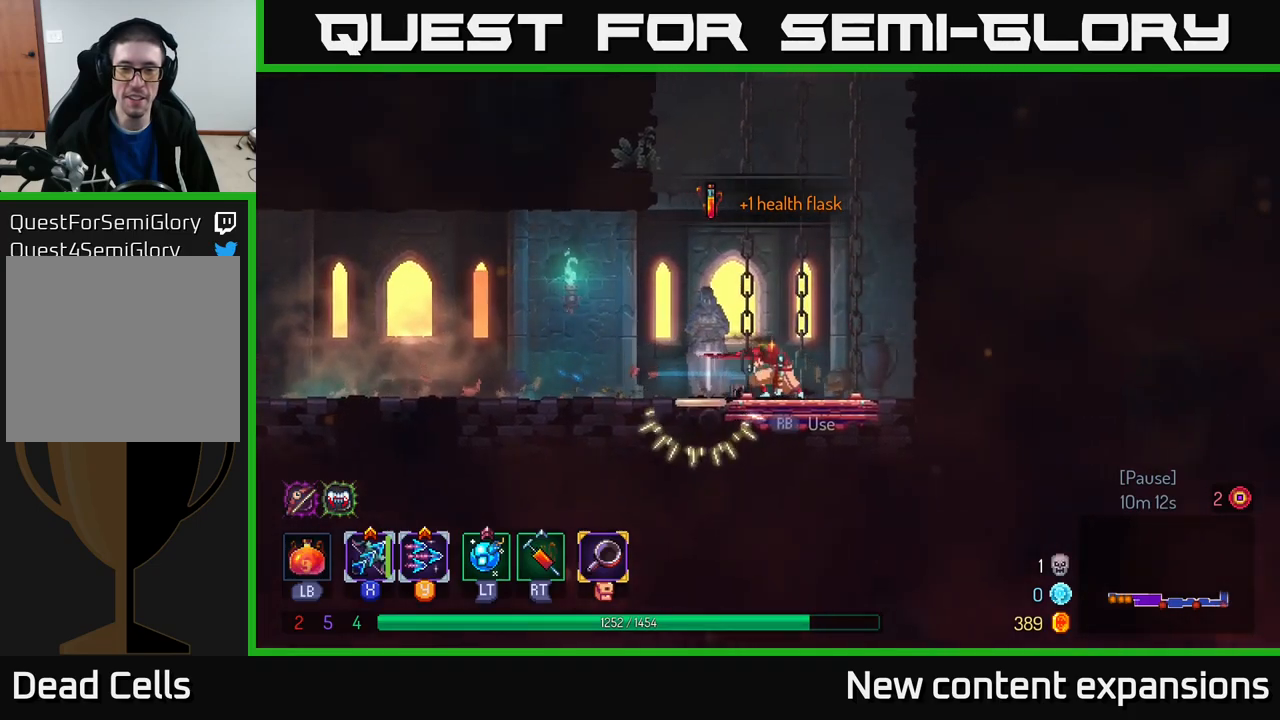
{"buttons": [], "left_stick": "center", "right_stick": "center", "events": [[117, "left_stick", "center"]]}